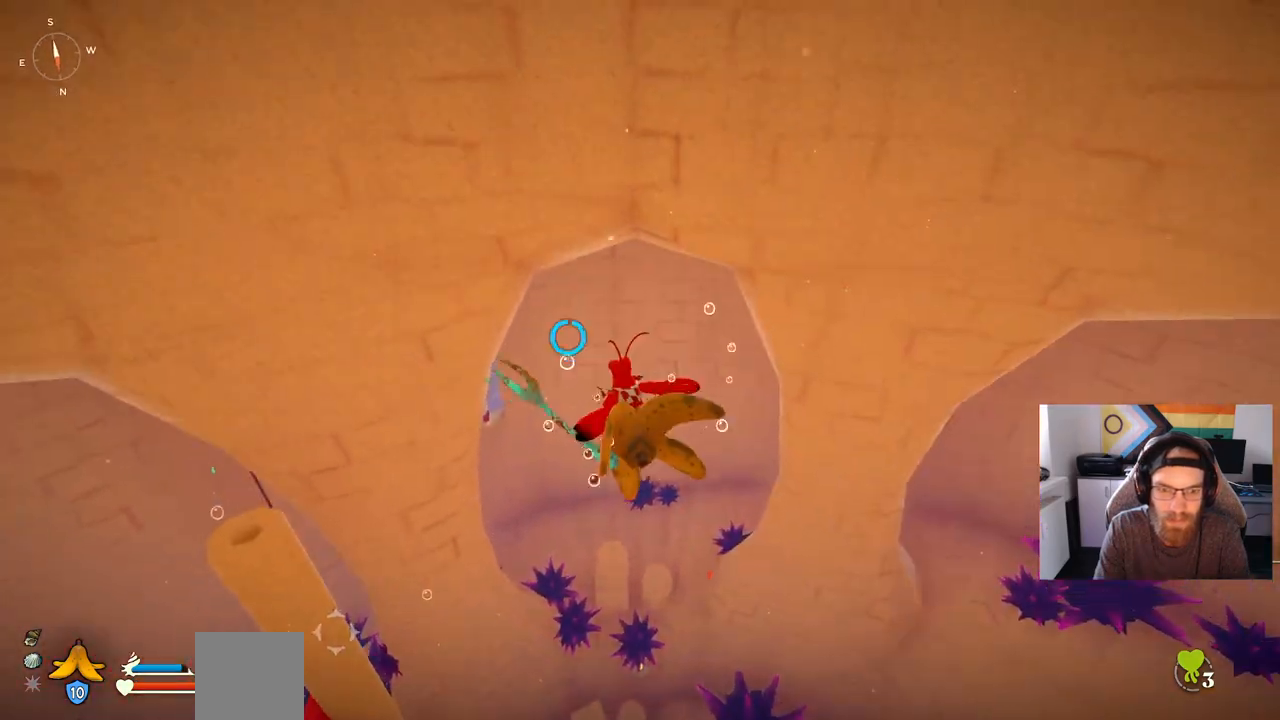
Gameplay with a controller (PlayStation layout); each line is a JSON object with the inputs held at the frame after it (dt_ms = milliseconds from this image to that frame). "events" lists button and stick changes between this image and that frame as [ms after this image, input, new state], when the widget could be followed in between.
{"dt_ms": 500, "buttons": [], "left_stick": "left", "right_stick": "down", "events": [[433, "left_stick", "center"], [483, "left_stick", "left"]]}
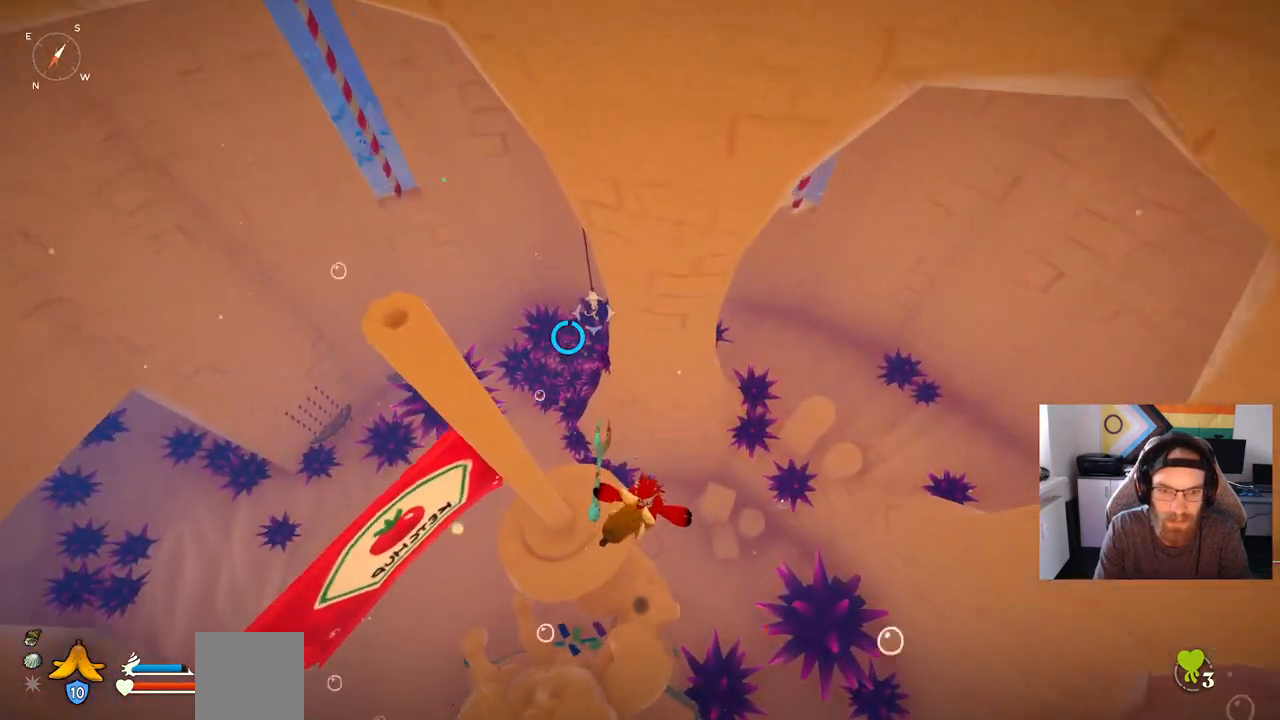
{"dt_ms": 1000, "buttons": [], "left_stick": "up-left", "right_stick": "down"}
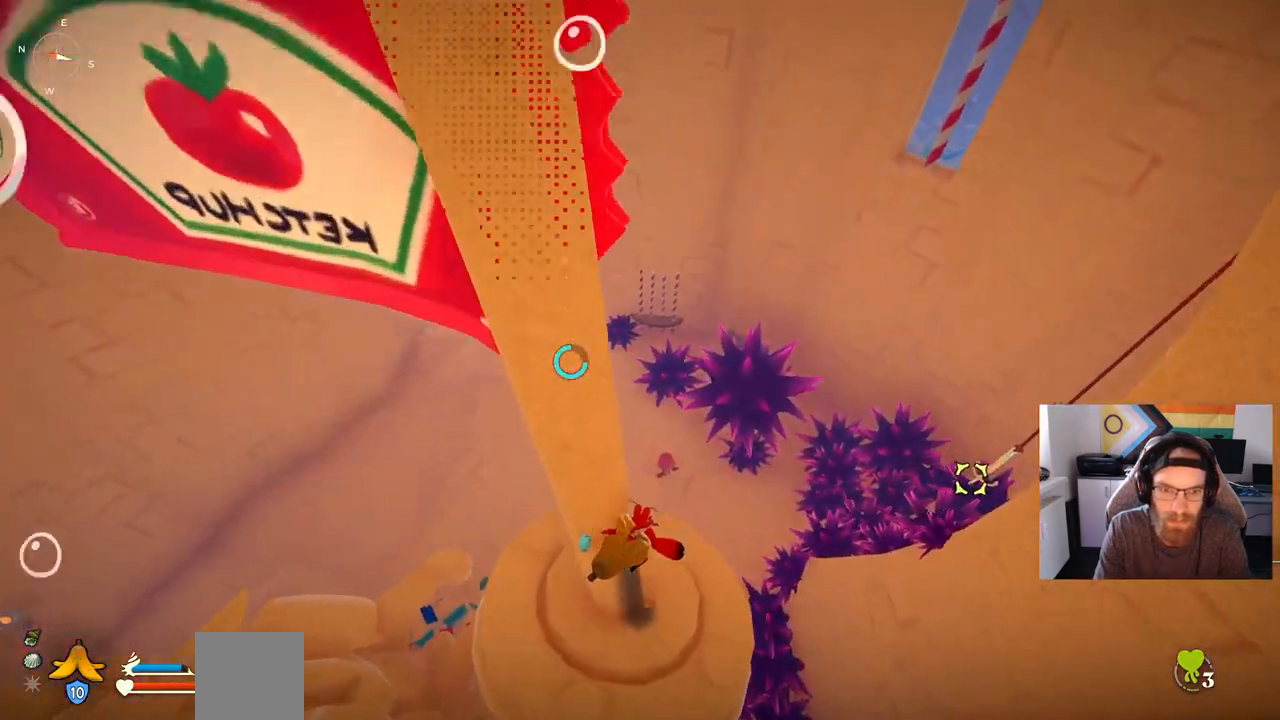
{"dt_ms": 500, "buttons": [], "left_stick": "up-left", "right_stick": "up-left", "events": [[183, "right_stick", "up-left"]]}
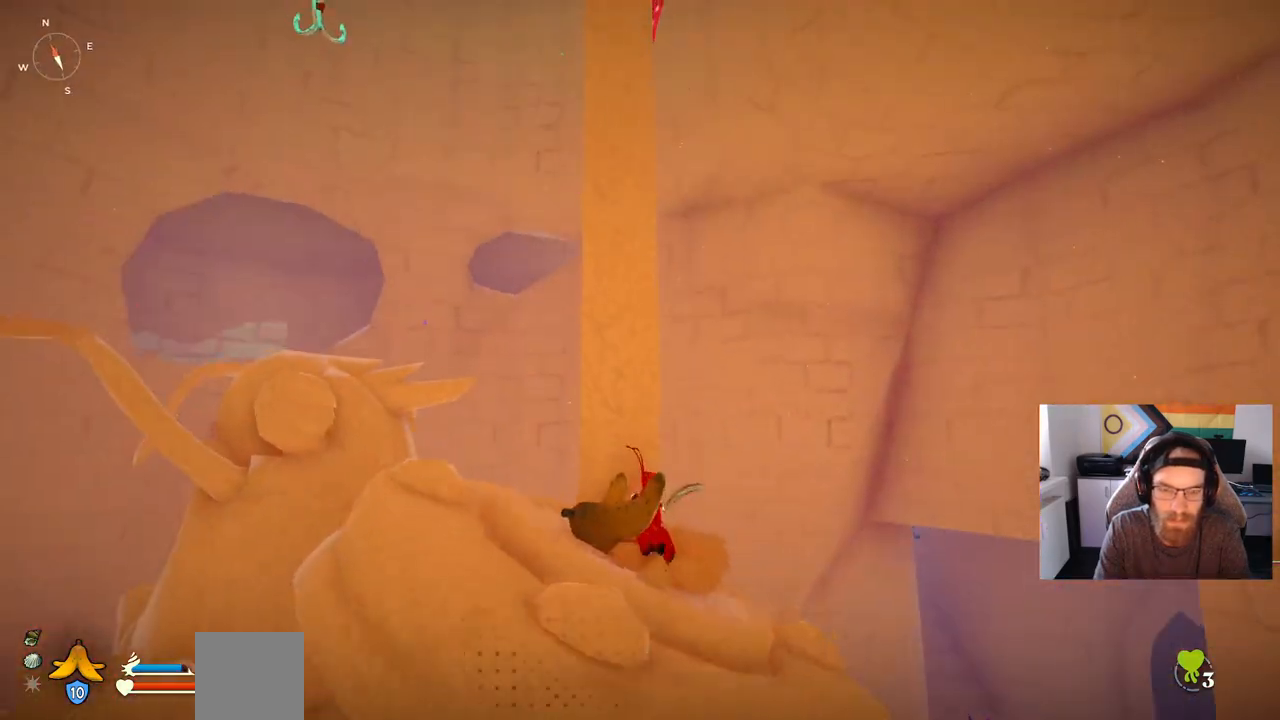
{"dt_ms": 500, "buttons": [], "left_stick": "center", "right_stick": "up-left", "events": [[500, "left_stick", "center"]]}
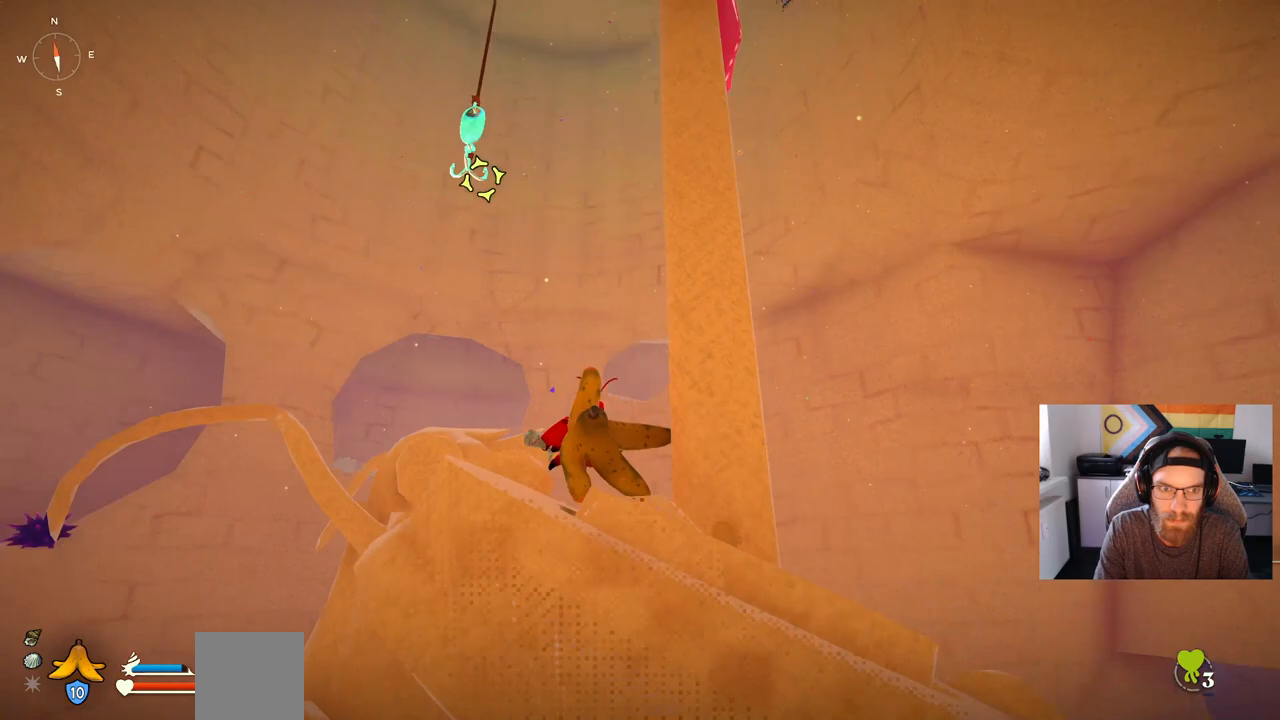
{"dt_ms": 500, "buttons": [], "left_stick": "up-left", "right_stick": "up-left", "events": [[83, "left_stick", "up-left"], [250, "CROSS", "down"], [450, "CROSS", "up"]]}
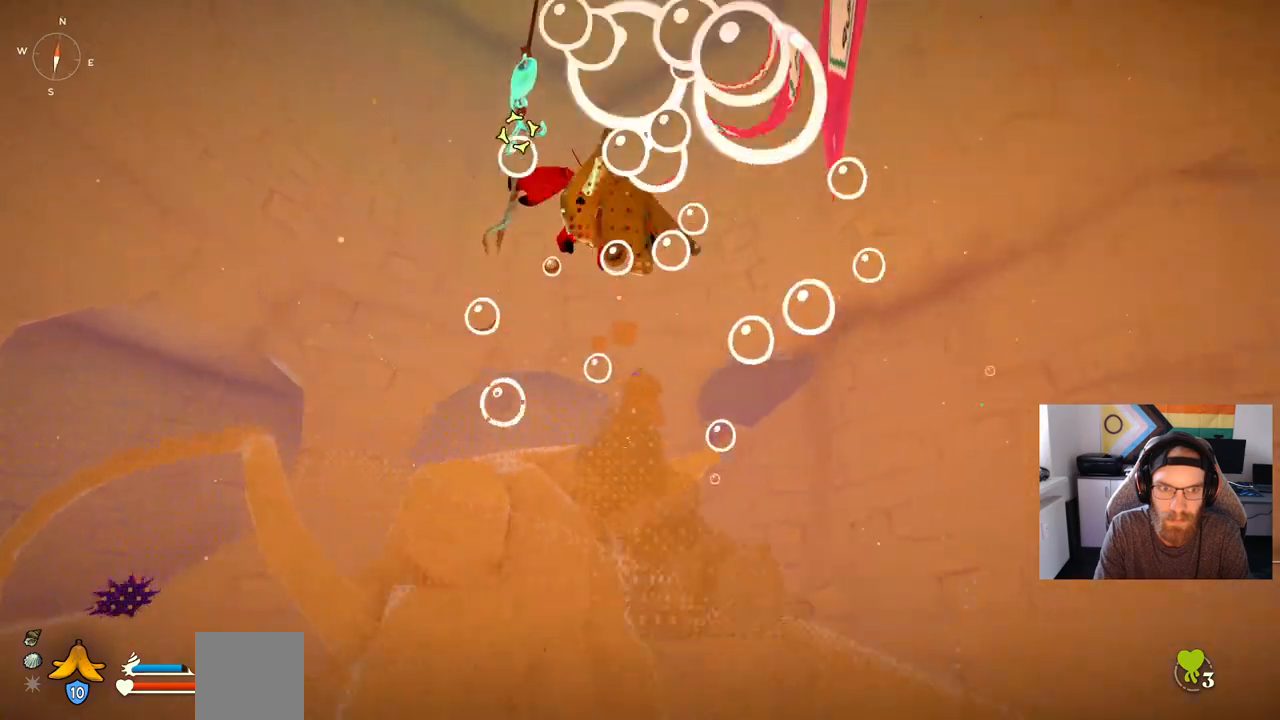
{"dt_ms": 500, "buttons": ["CROSS"], "left_stick": "up-left", "right_stick": "center", "events": [[67, "CROSS", "down"], [500, "right_stick", "center"]]}
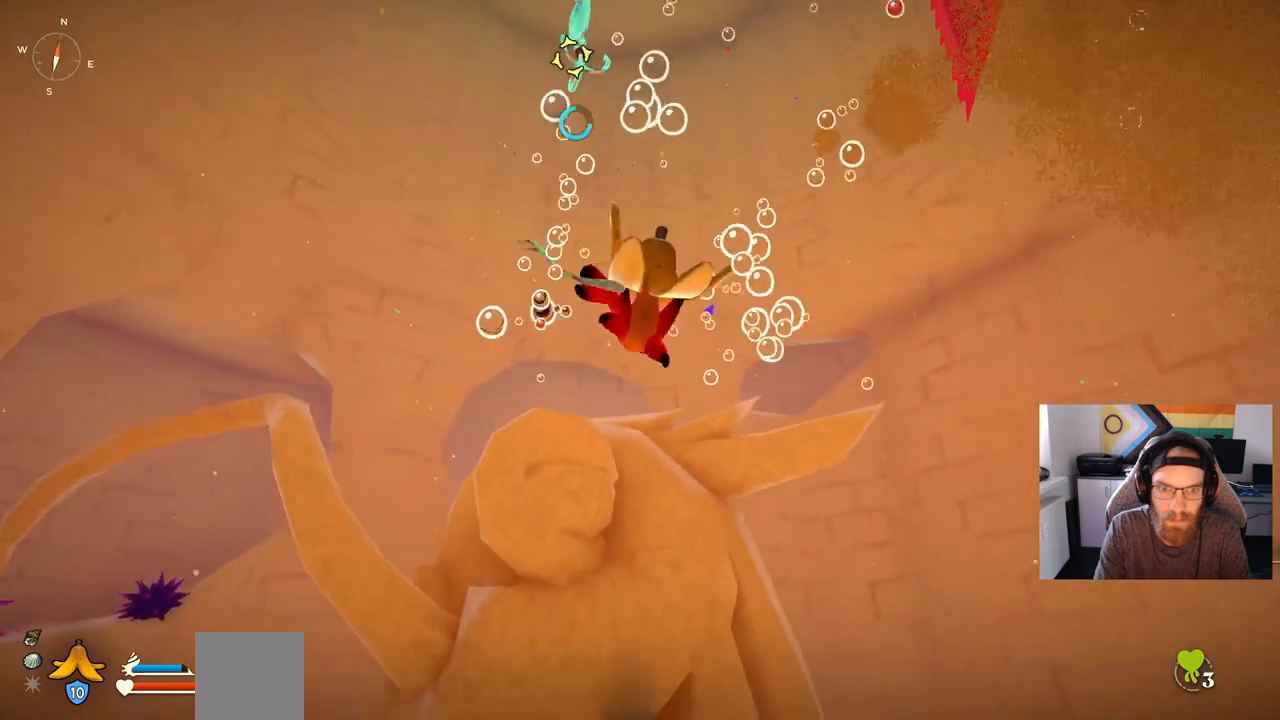
{"dt_ms": 500, "buttons": ["CROSS"], "left_stick": "center", "right_stick": "center", "events": [[483, "left_stick", "center"]]}
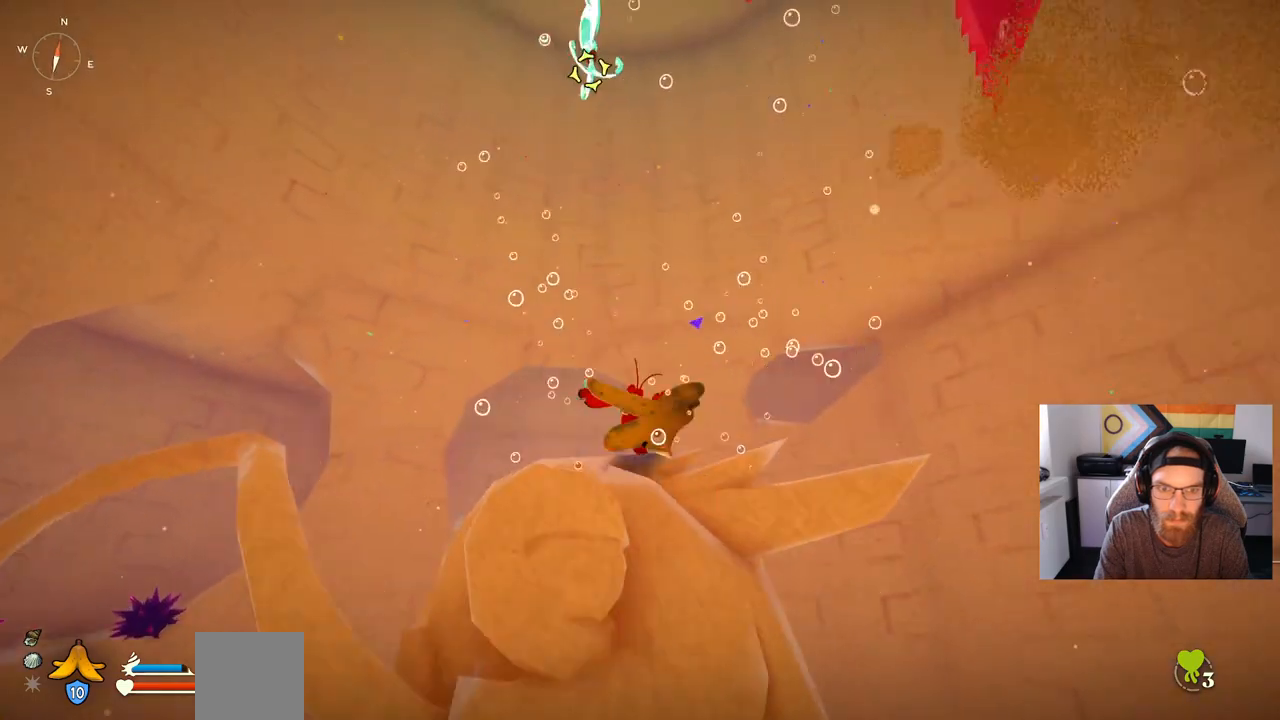
{"dt_ms": 500, "buttons": [], "left_stick": "center", "right_stick": "center", "events": [[50, "CROSS", "up"]]}
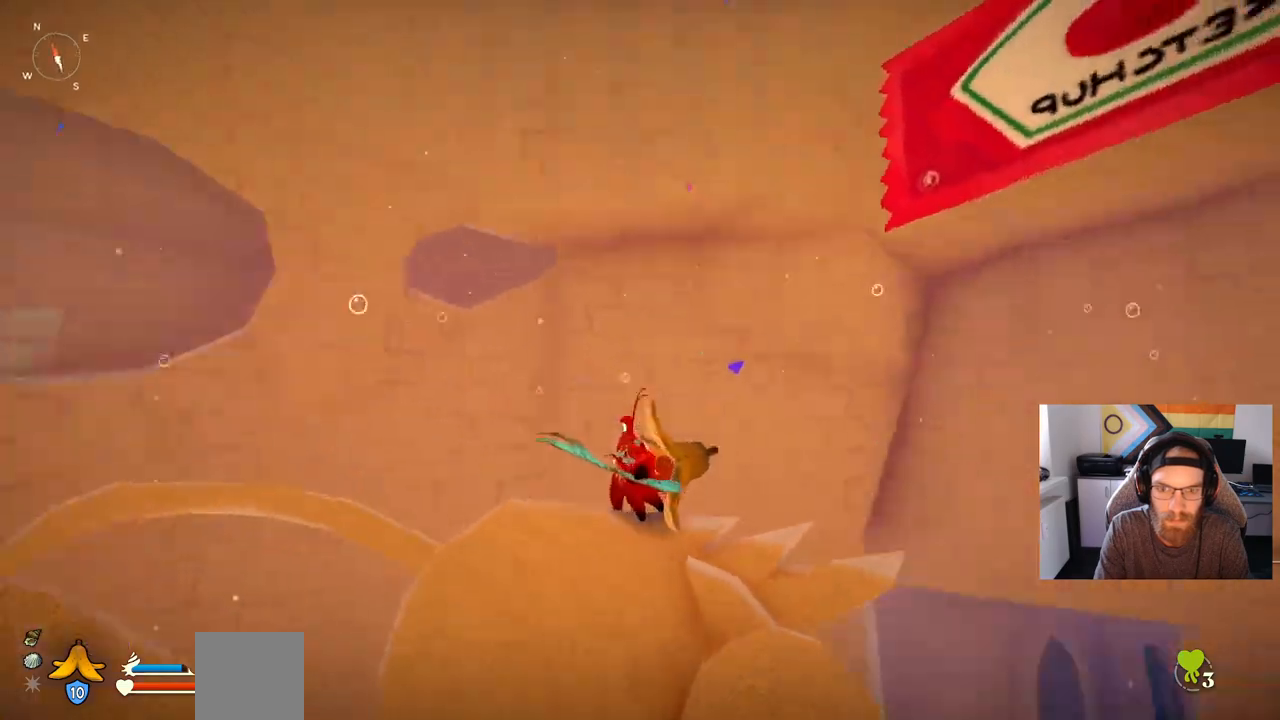
{"dt_ms": 500, "buttons": [], "left_stick": "center", "right_stick": "center", "events": []}
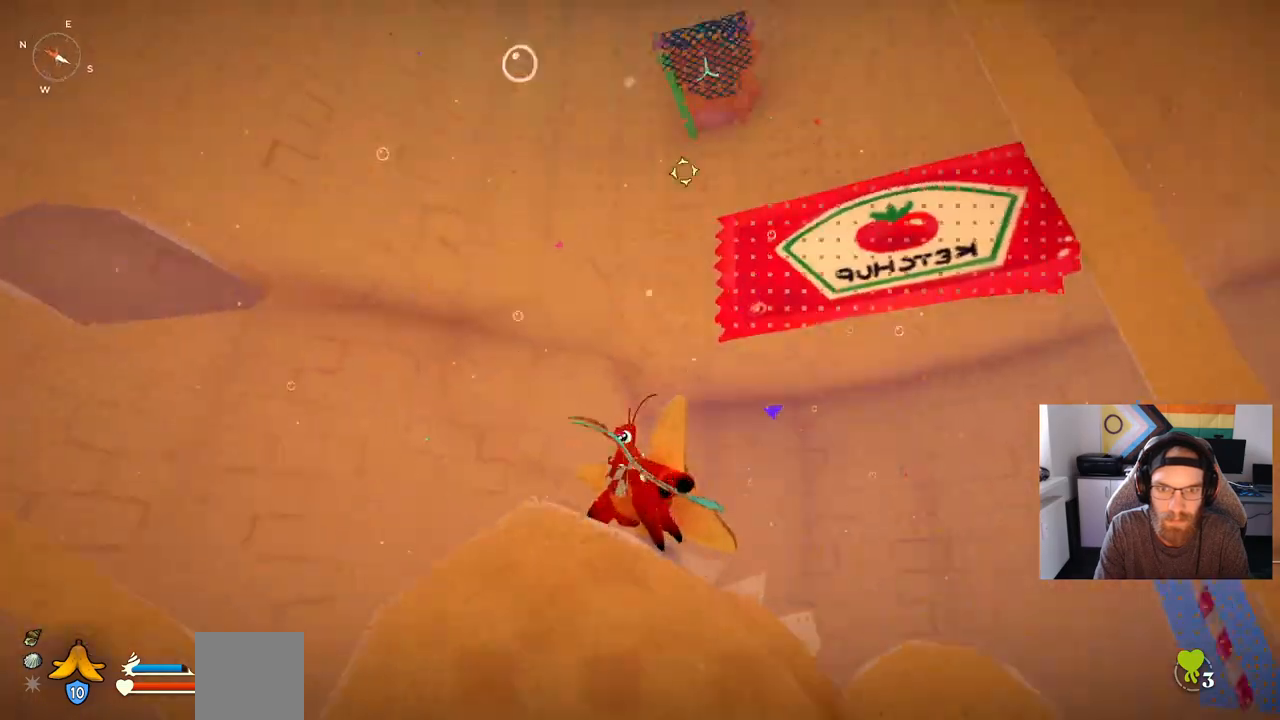
{"dt_ms": 500, "buttons": [], "left_stick": "center", "right_stick": "center", "events": []}
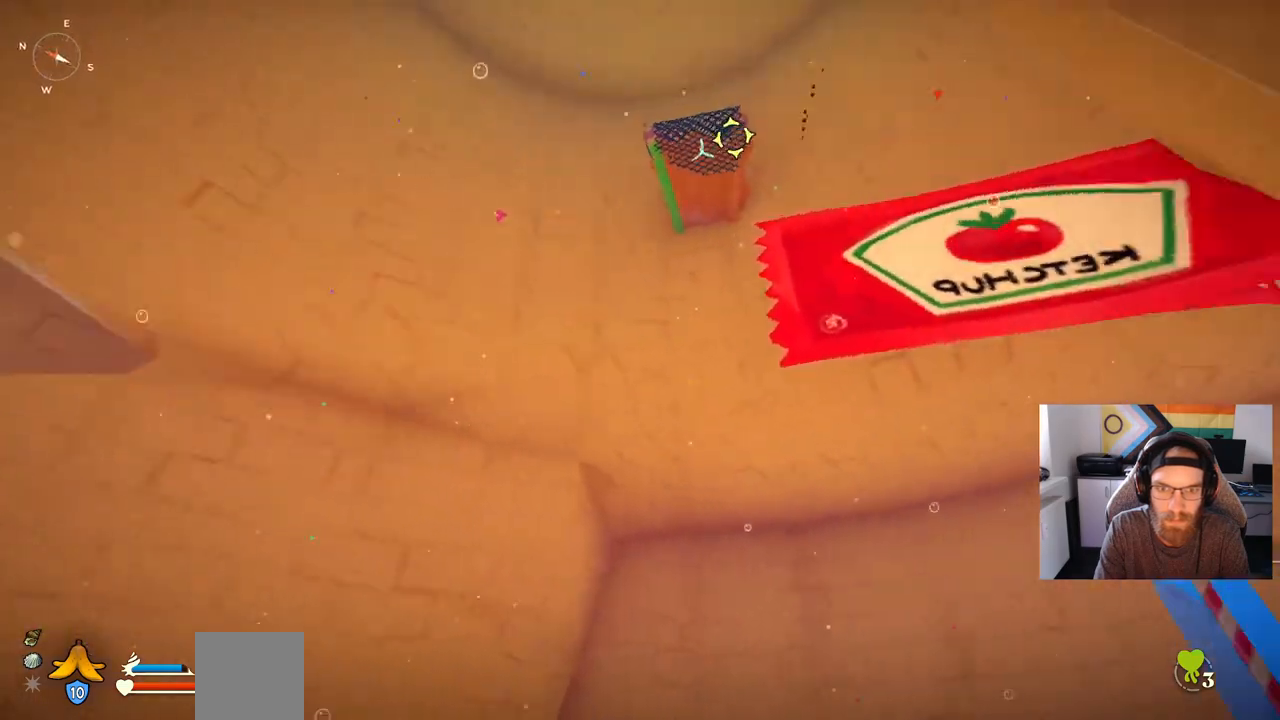
{"dt_ms": 500, "buttons": ["L2"], "left_stick": "center", "right_stick": "center", "events": [[183, "CROSS", "down"], [300, "CROSS", "up"], [367, "L2", "down"]]}
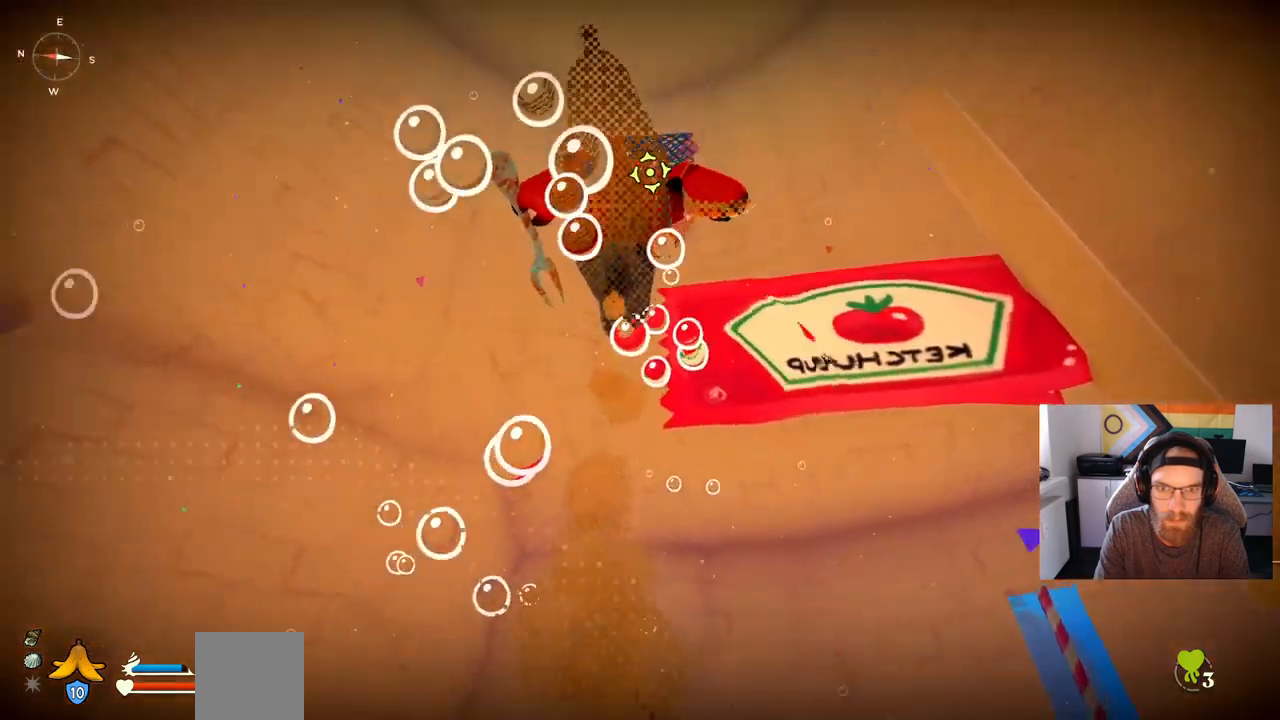
{"dt_ms": 500, "buttons": [], "left_stick": "center", "right_stick": "center", "events": [[50, "L2", "up"]]}
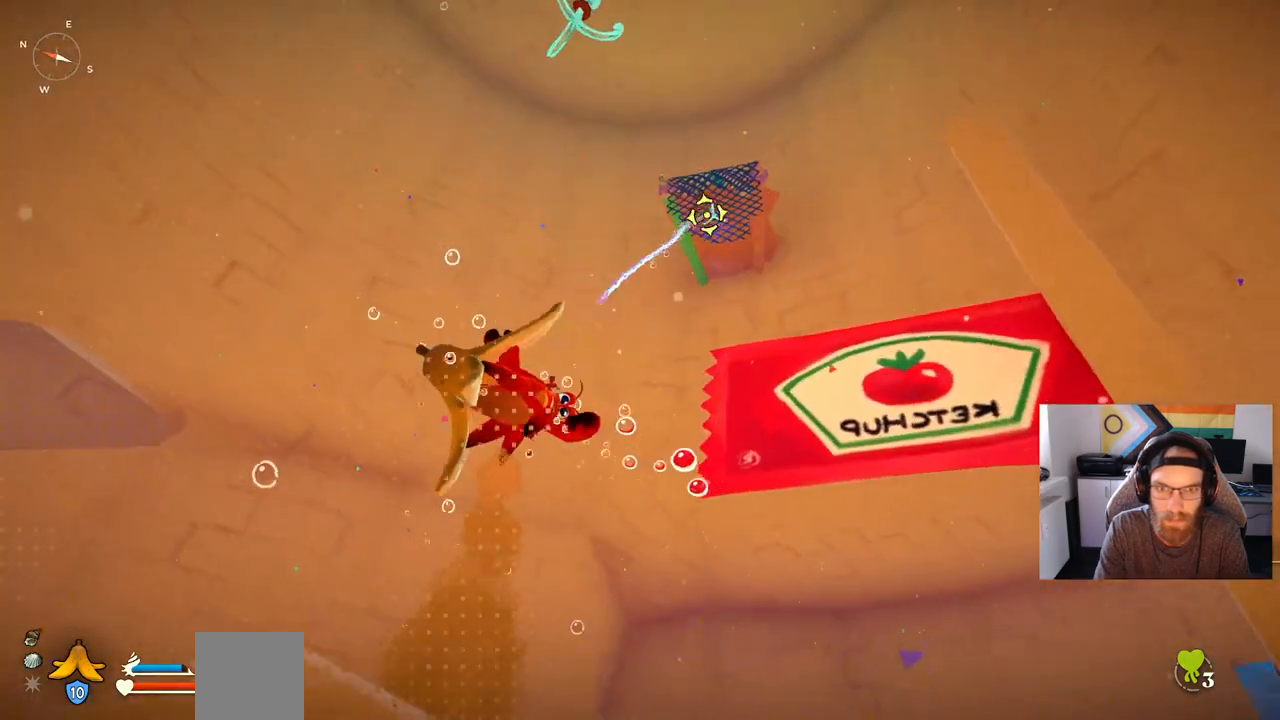
{"dt_ms": 500, "buttons": [], "left_stick": "up", "right_stick": "center", "events": [[250, "left_stick", "up-right"], [483, "left_stick", "up"]]}
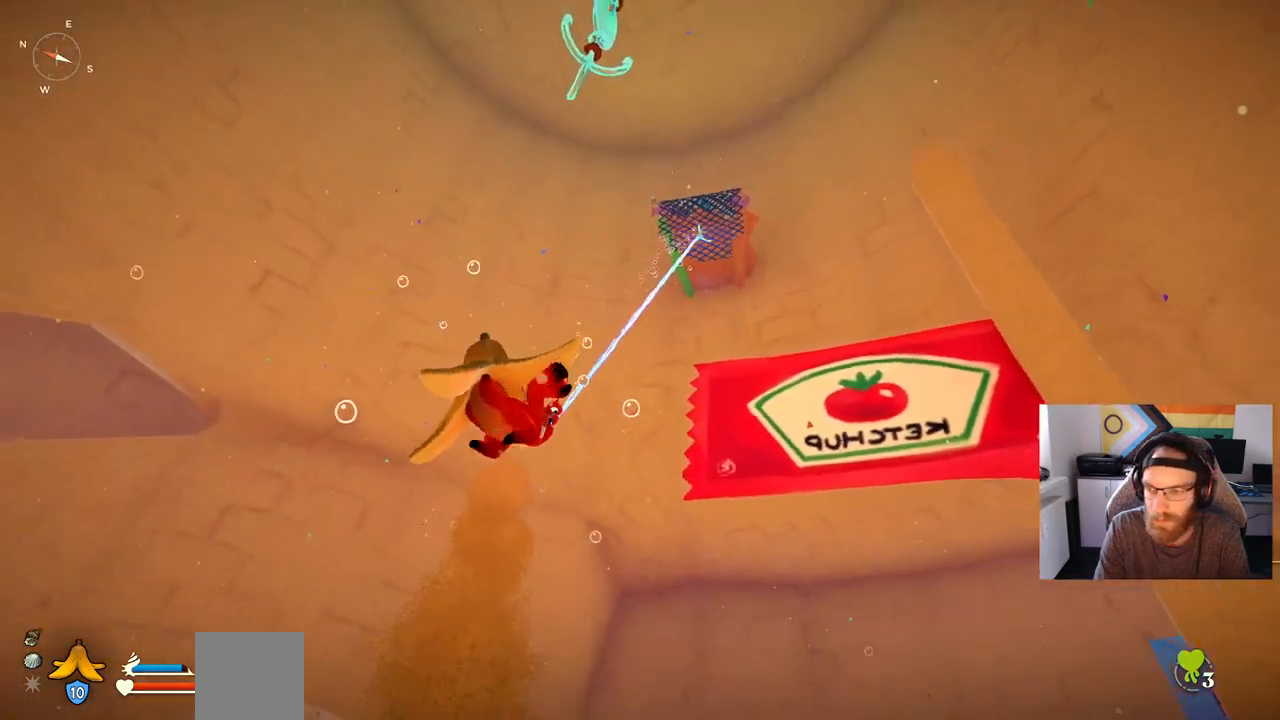
{"dt_ms": 500, "buttons": [], "left_stick": "up", "right_stick": "center", "events": []}
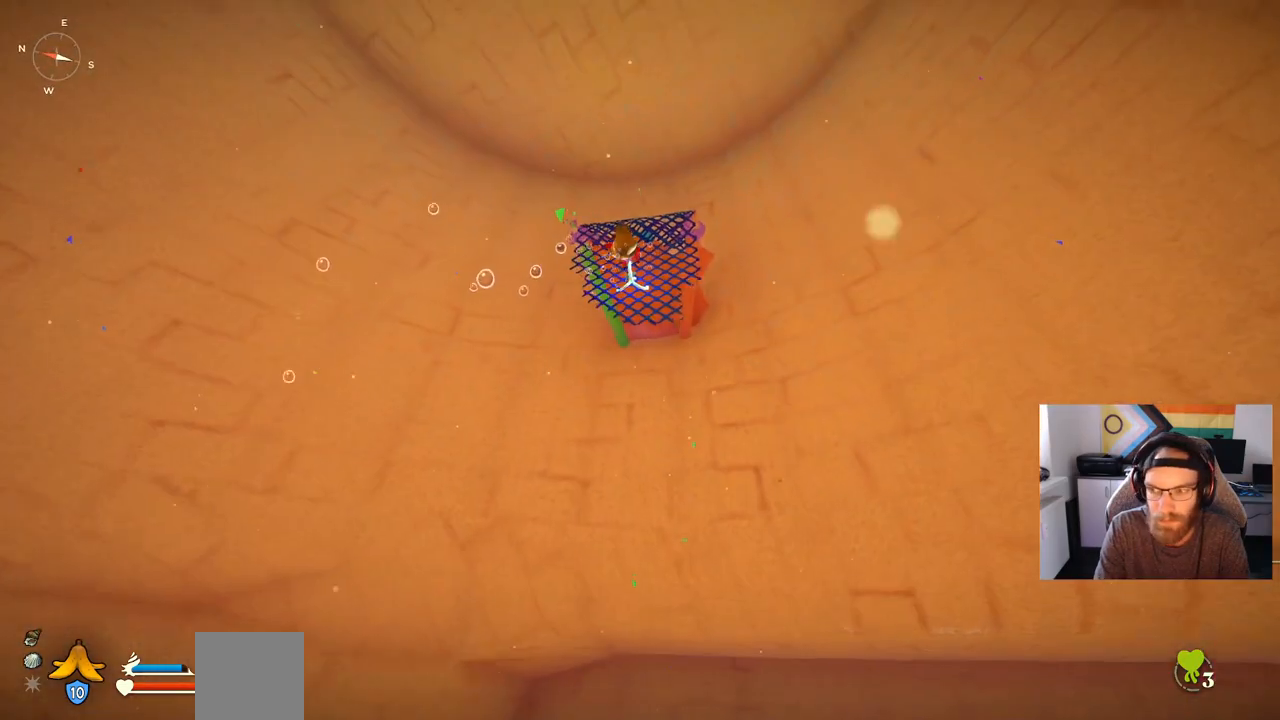
{"dt_ms": 500, "buttons": [], "left_stick": "up", "right_stick": "center", "events": []}
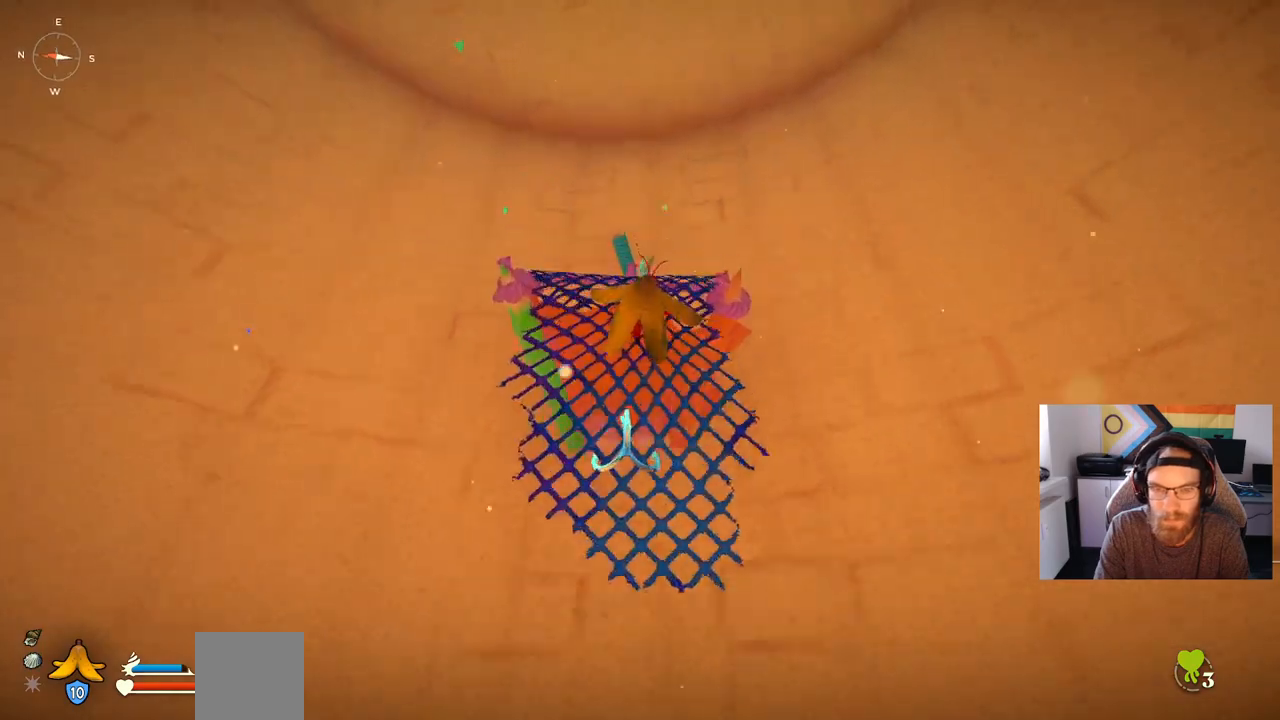
{"dt_ms": 500, "buttons": [], "left_stick": "up", "right_stick": "center", "events": []}
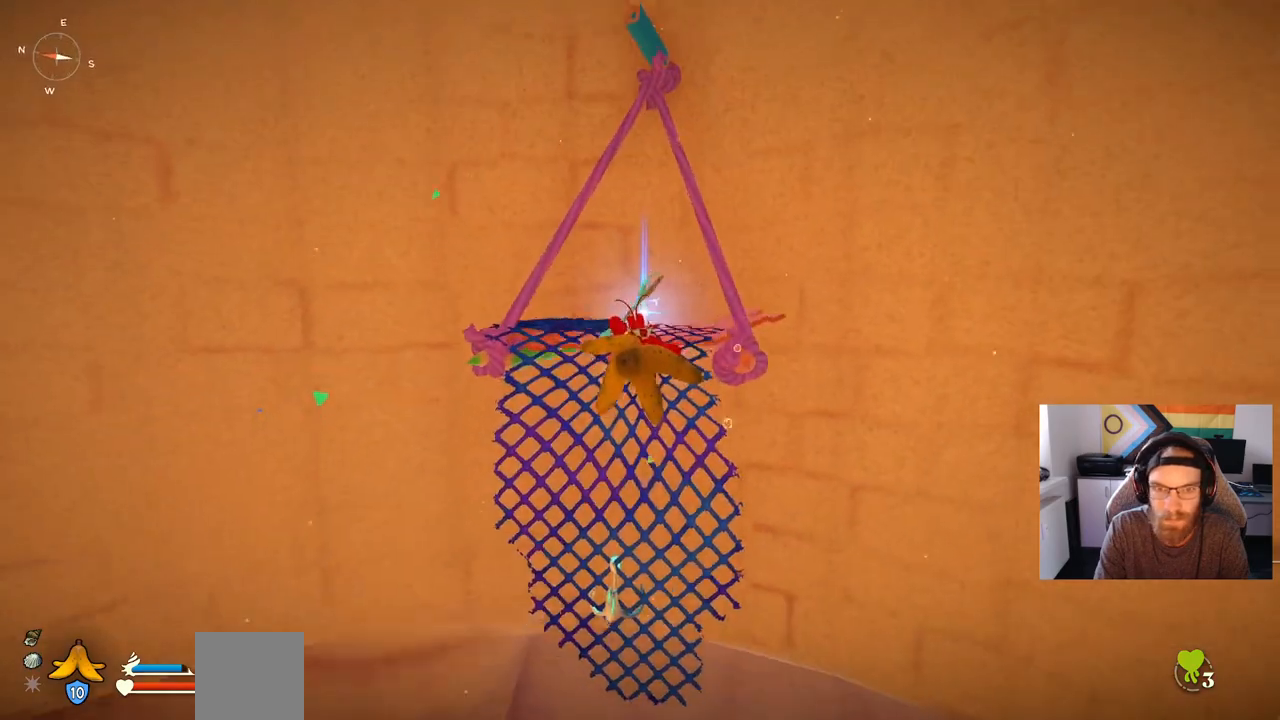
{"dt_ms": 500, "buttons": [], "left_stick": "up", "right_stick": "center", "events": []}
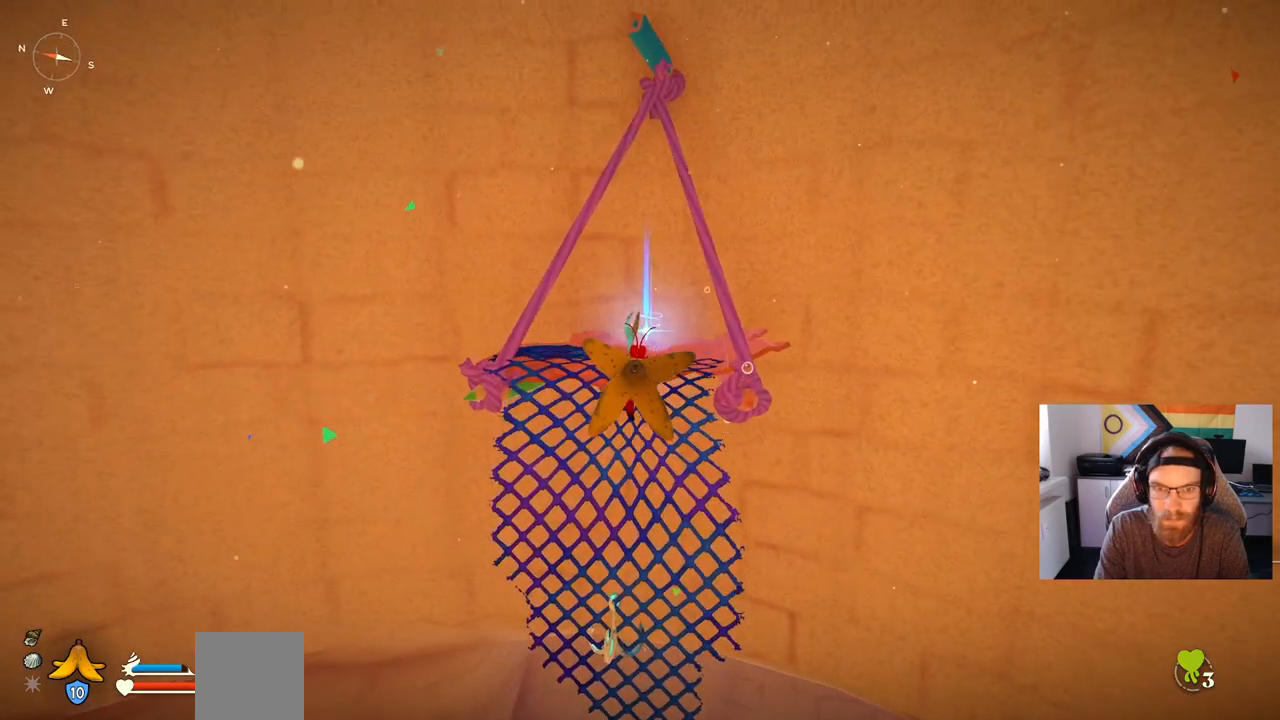
{"dt_ms": 500, "buttons": [], "left_stick": "up", "right_stick": "center", "events": [[283, "CROSS", "down"], [367, "CROSS", "up"]]}
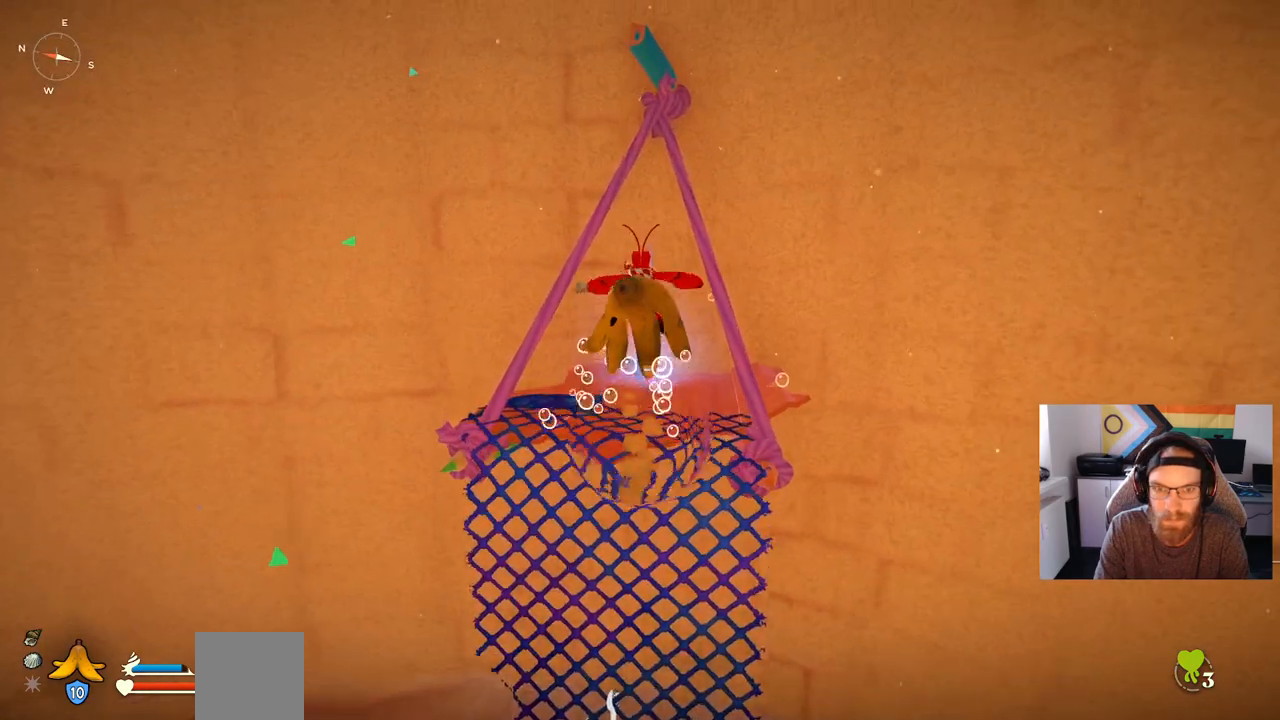
{"dt_ms": 500, "buttons": [], "left_stick": "up", "right_stick": "center", "events": []}
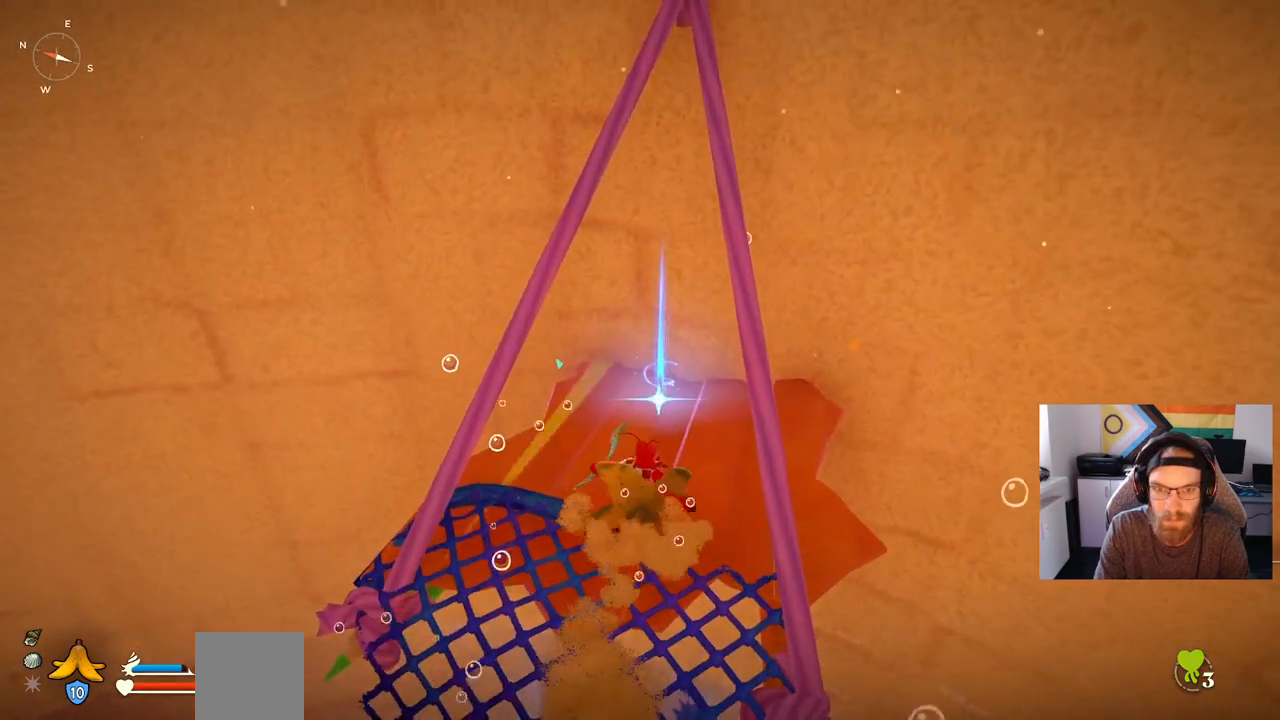
{"dt_ms": 500, "buttons": [], "left_stick": "up", "right_stick": "center", "events": []}
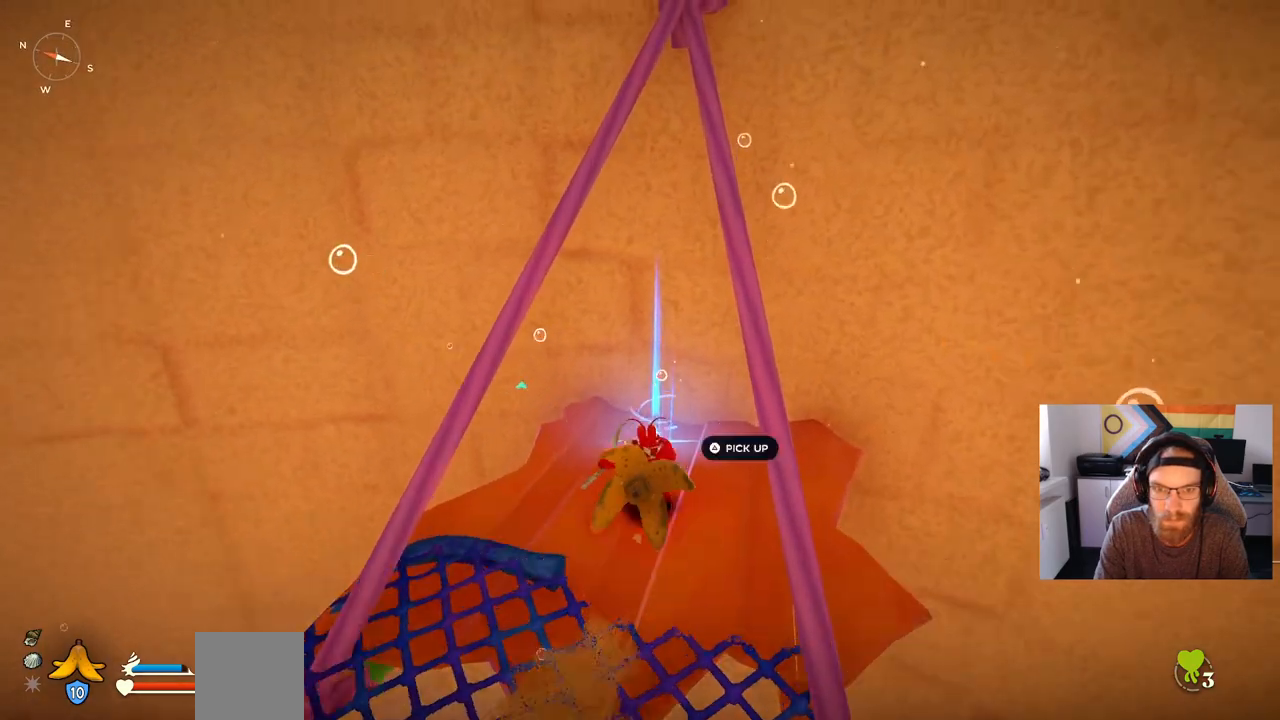
{"dt_ms": 500, "buttons": [], "left_stick": "center", "right_stick": "center", "events": [[67, "left_stick", "center"], [200, "TRIANGLE", "down"], [350, "TRIANGLE", "up"]]}